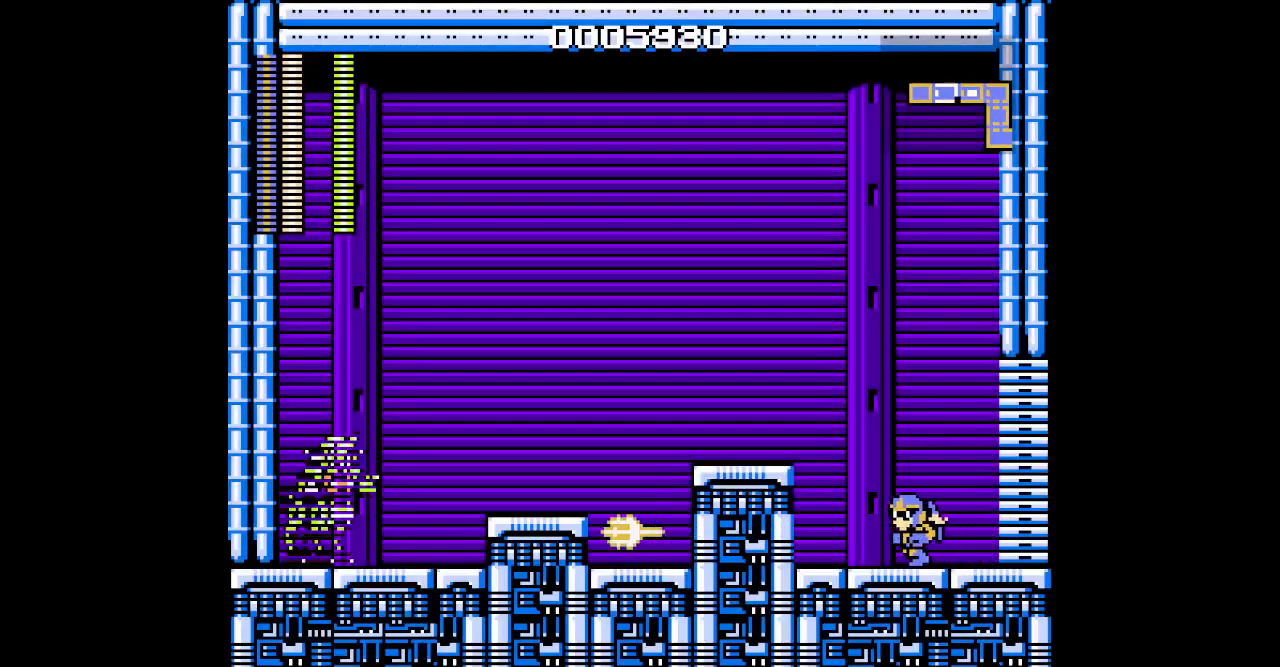
Gameplay with a controller (PlayStation layout); each line is a JSON object with the inputs held at the frame after it. "events" lists button and stick changes between this image and that frame as [ms after this image, input, new state], when the widget could be followed in between. Not read: HOME L2 L3 R2 R3 left_stick right_stick.
{"buttons": [], "events": [[367, "DPAD_LEFT", "up"]]}
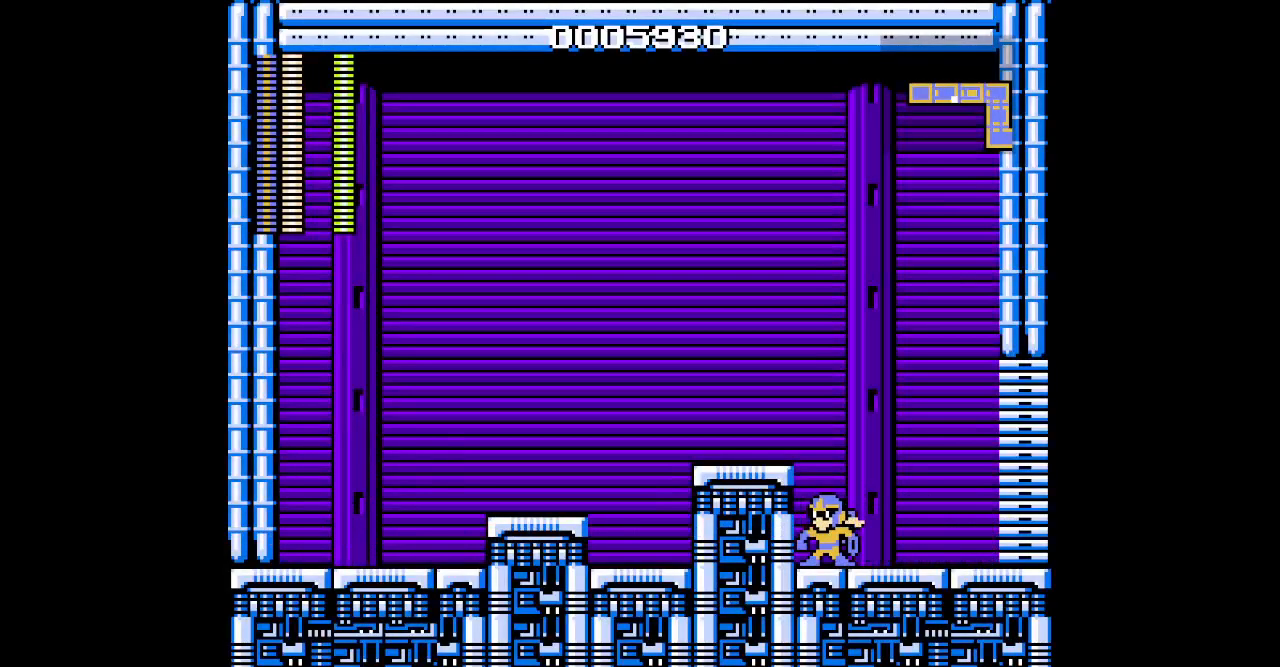
{"buttons": [], "events": []}
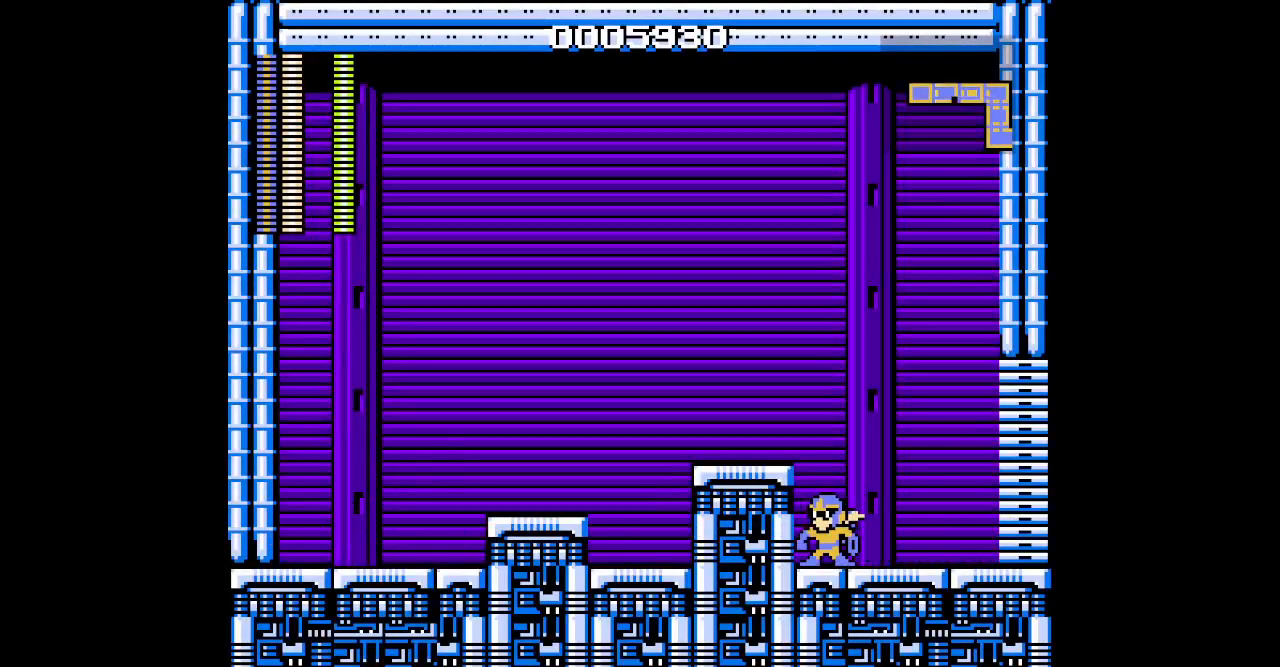
{"buttons": [], "events": []}
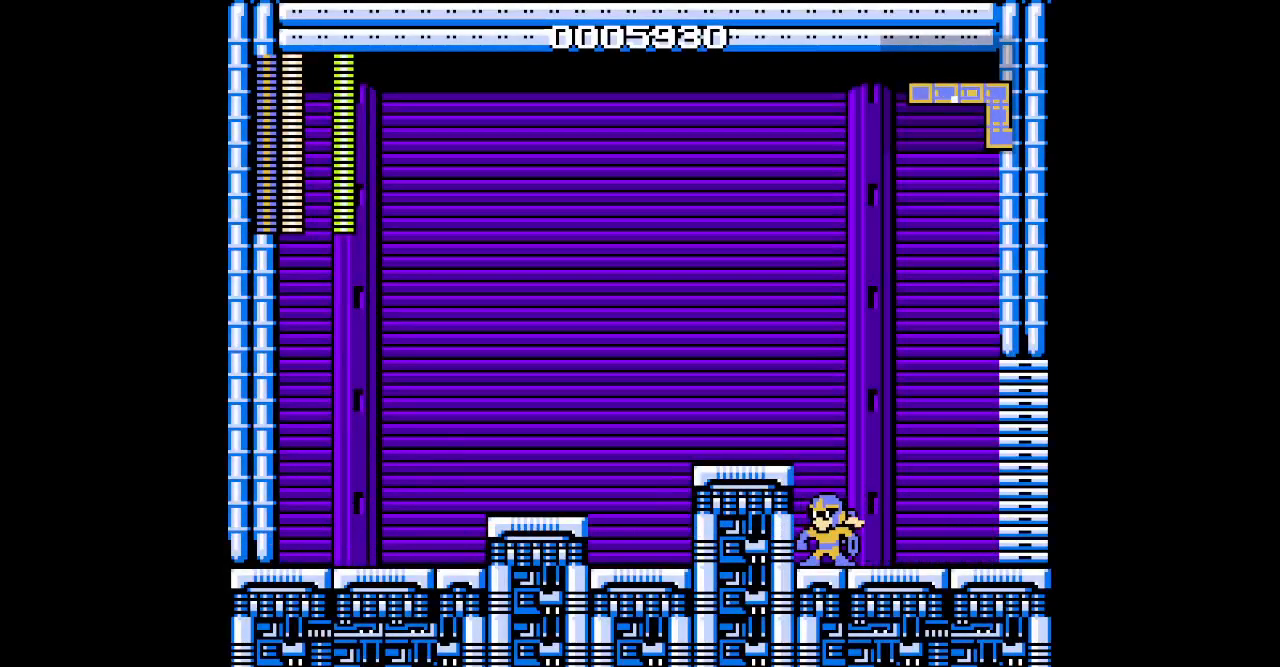
{"buttons": ["DPAD_RIGHT"], "events": [[500, "DPAD_RIGHT", "down"]]}
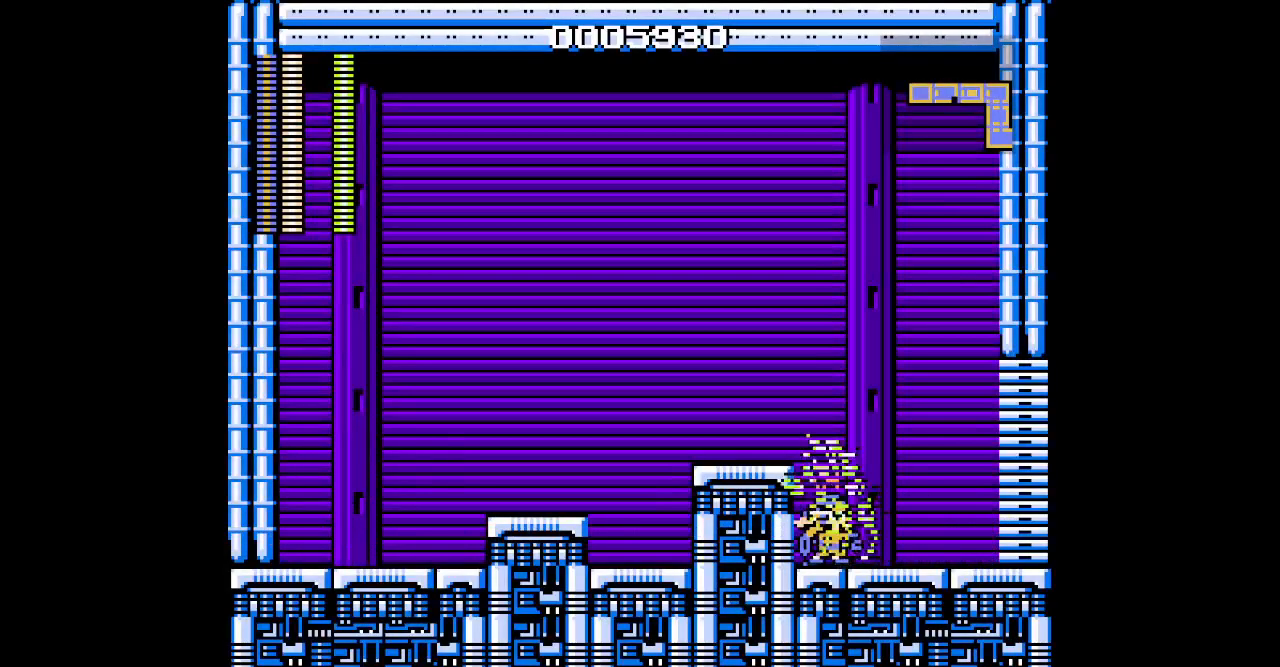
{"buttons": ["DPAD_LEFT"], "events": [[100, "DPAD_RIGHT", "up"], [167, "DPAD_RIGHT", "down"], [417, "DPAD_LEFT", "down"], [433, "DPAD_RIGHT", "up"]]}
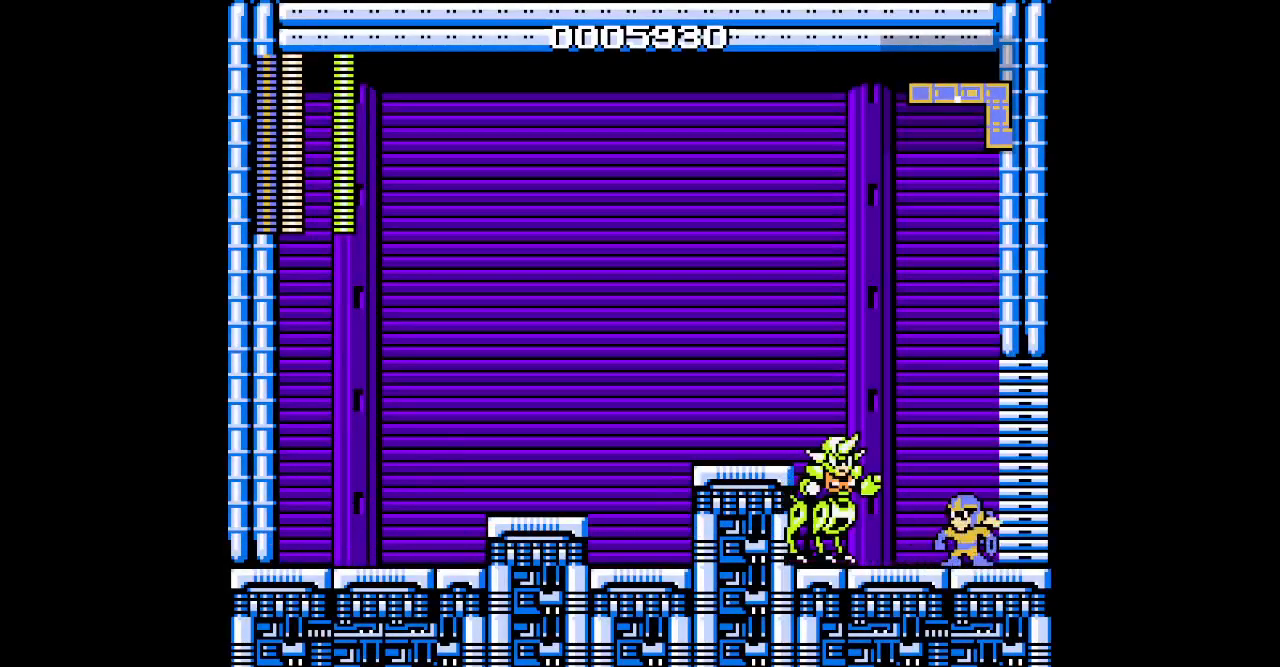
{"buttons": [], "events": [[33, "DPAD_LEFT", "up"]]}
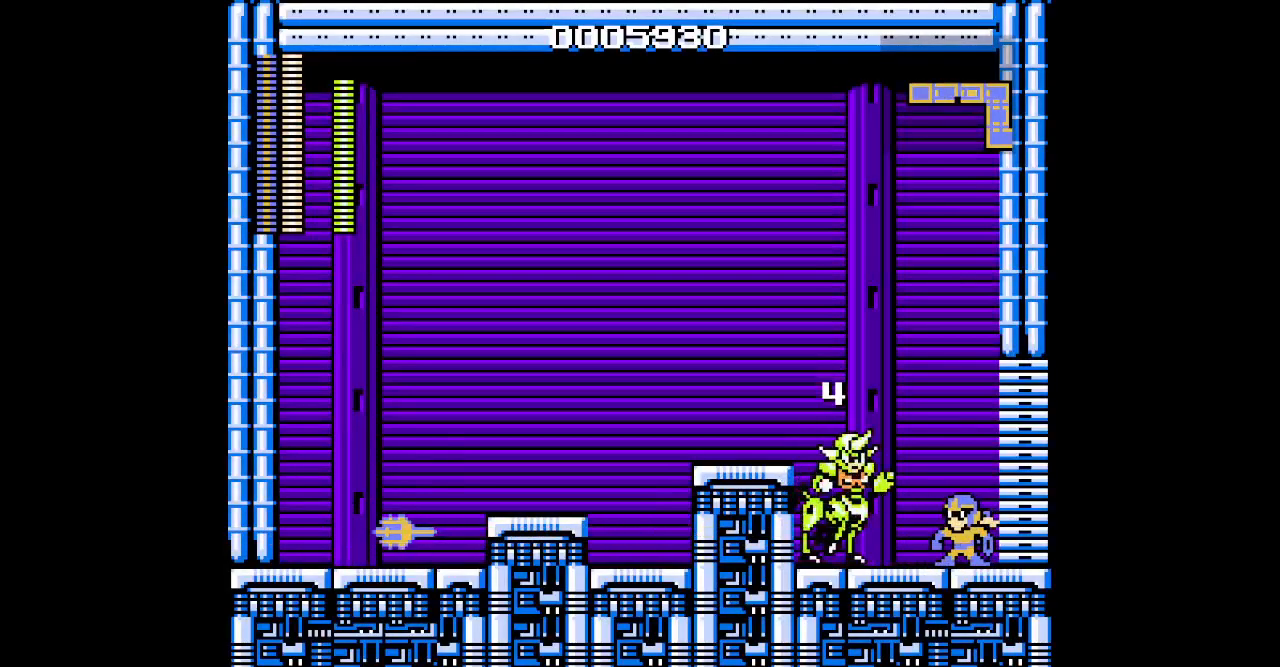
{"buttons": [], "events": []}
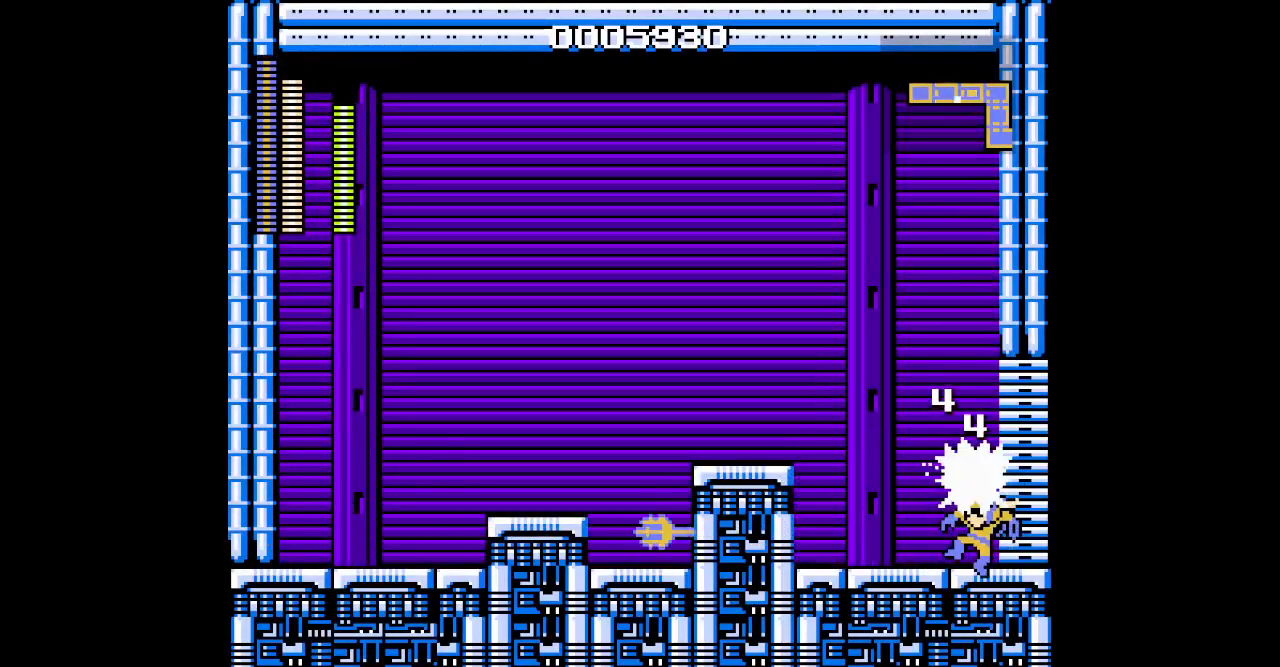
{"buttons": ["DPAD_RIGHT"], "events": [[17, "DPAD_LEFT", "down"], [417, "DPAD_RIGHT", "down"], [450, "DPAD_LEFT", "up"]]}
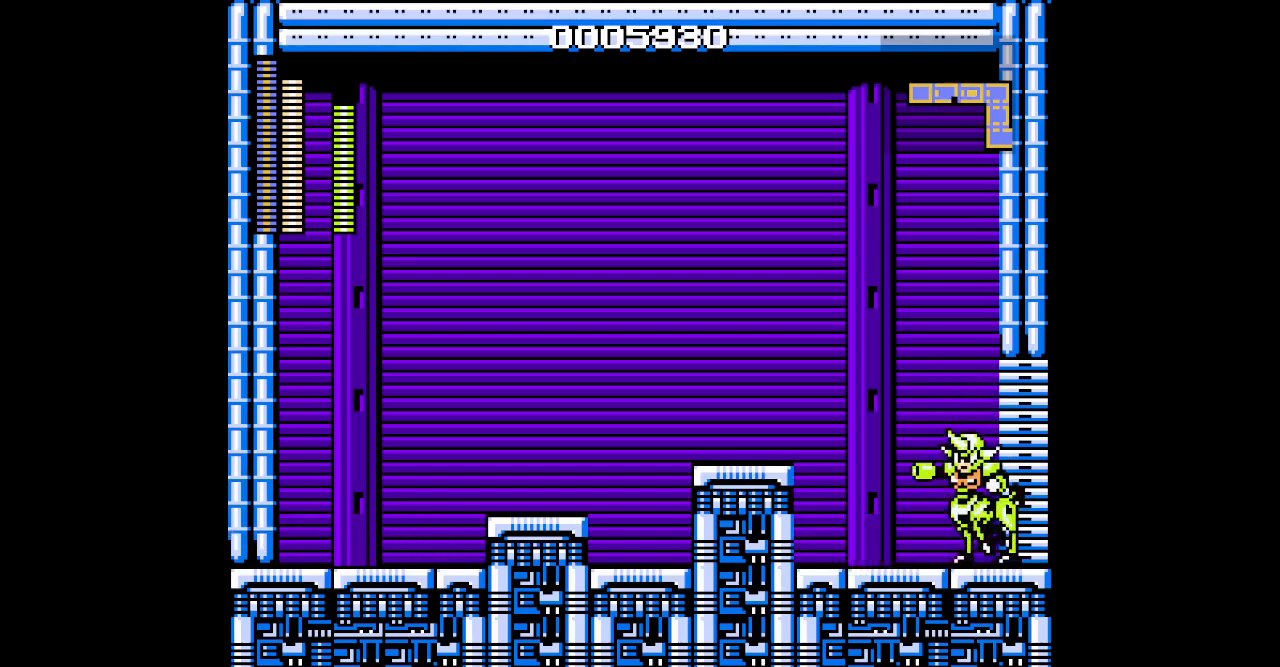
{"buttons": [], "events": [[33, "DPAD_RIGHT", "up"]]}
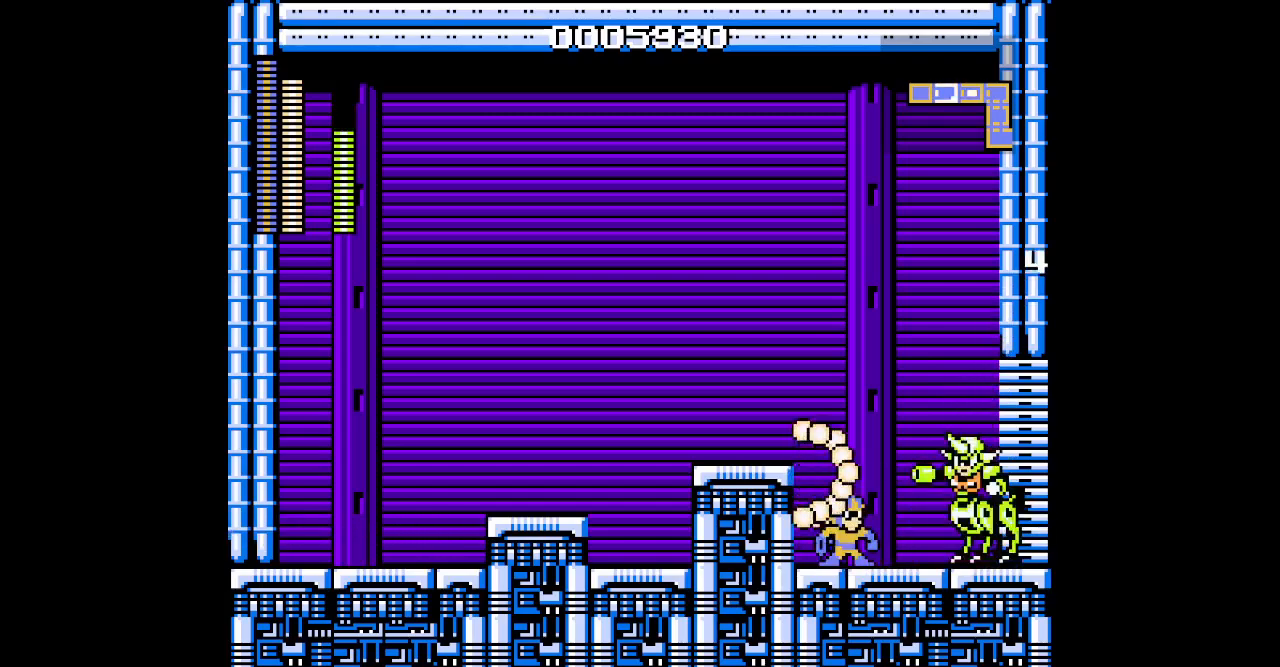
{"buttons": [], "events": []}
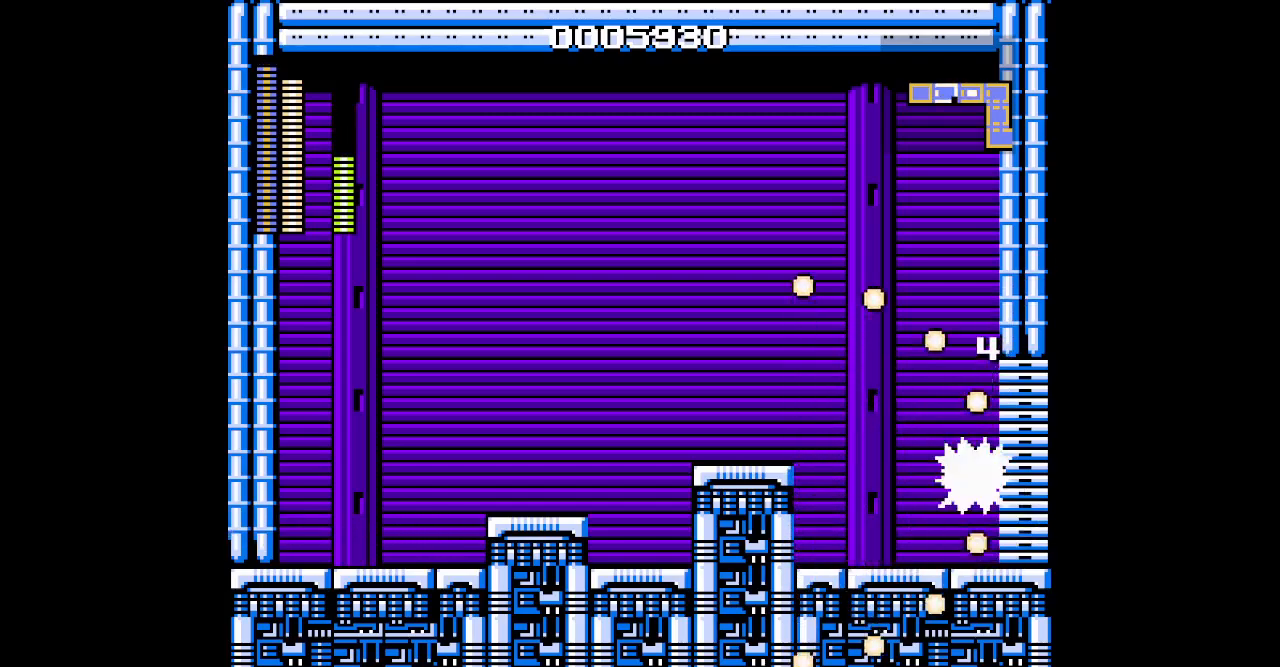
{"buttons": [], "events": []}
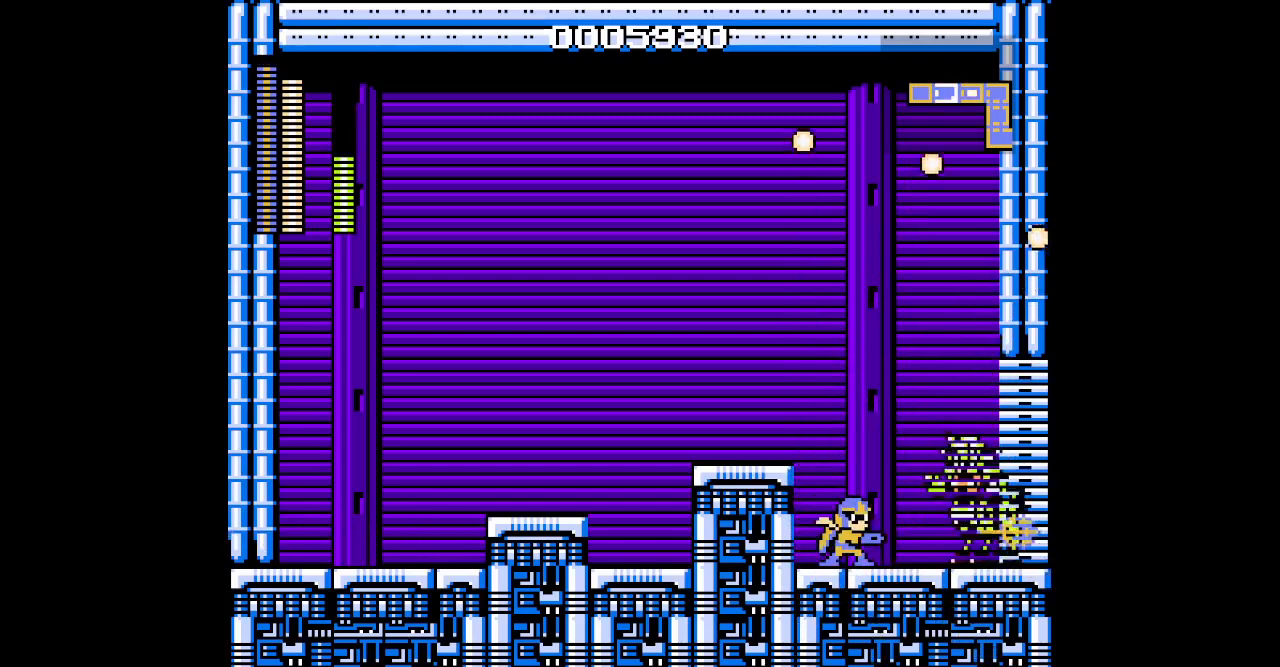
{"buttons": [], "events": []}
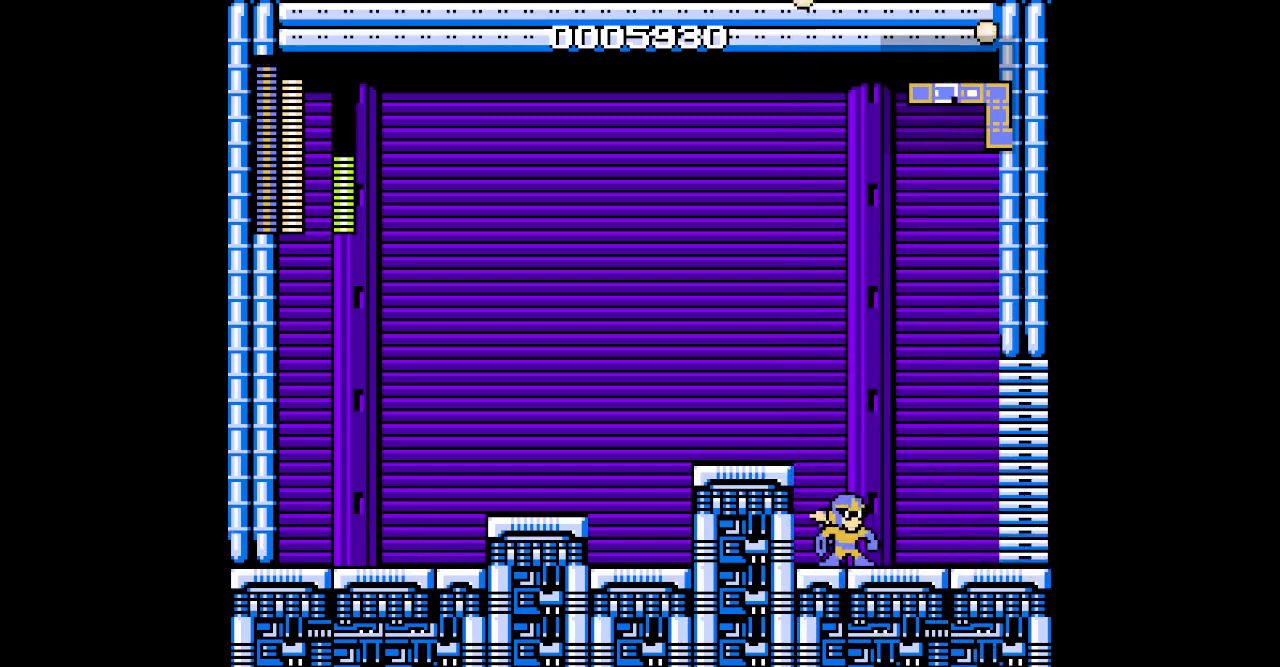
{"buttons": [], "events": []}
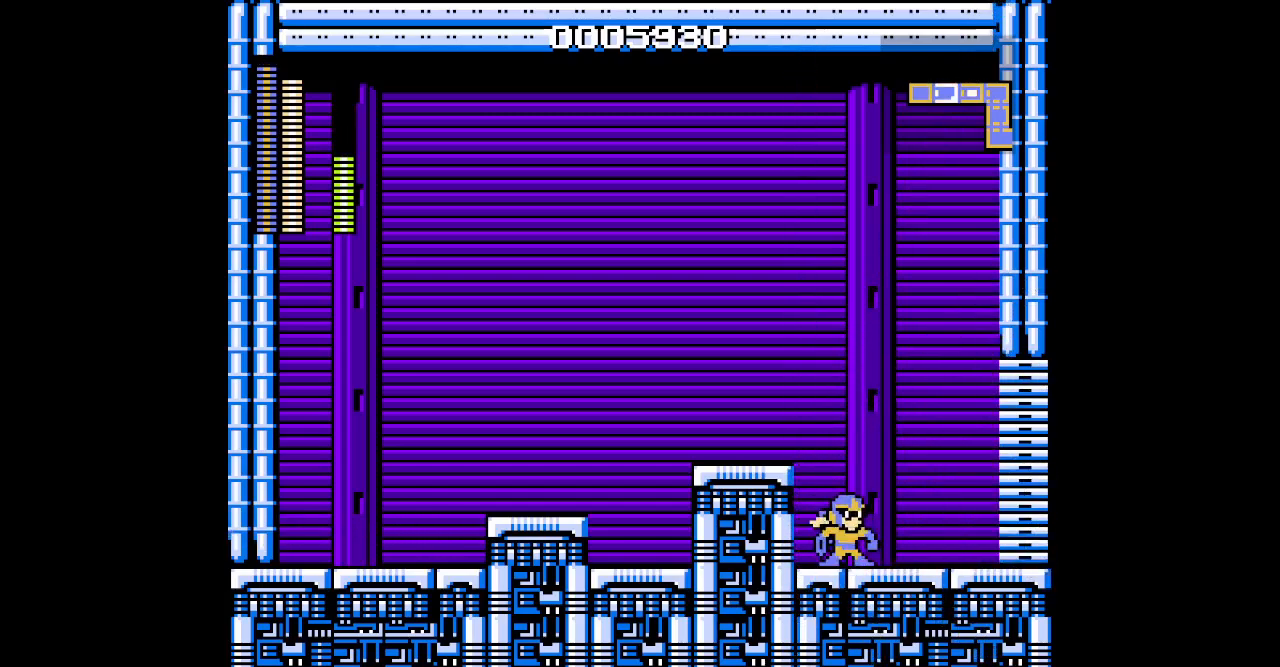
{"buttons": [], "events": []}
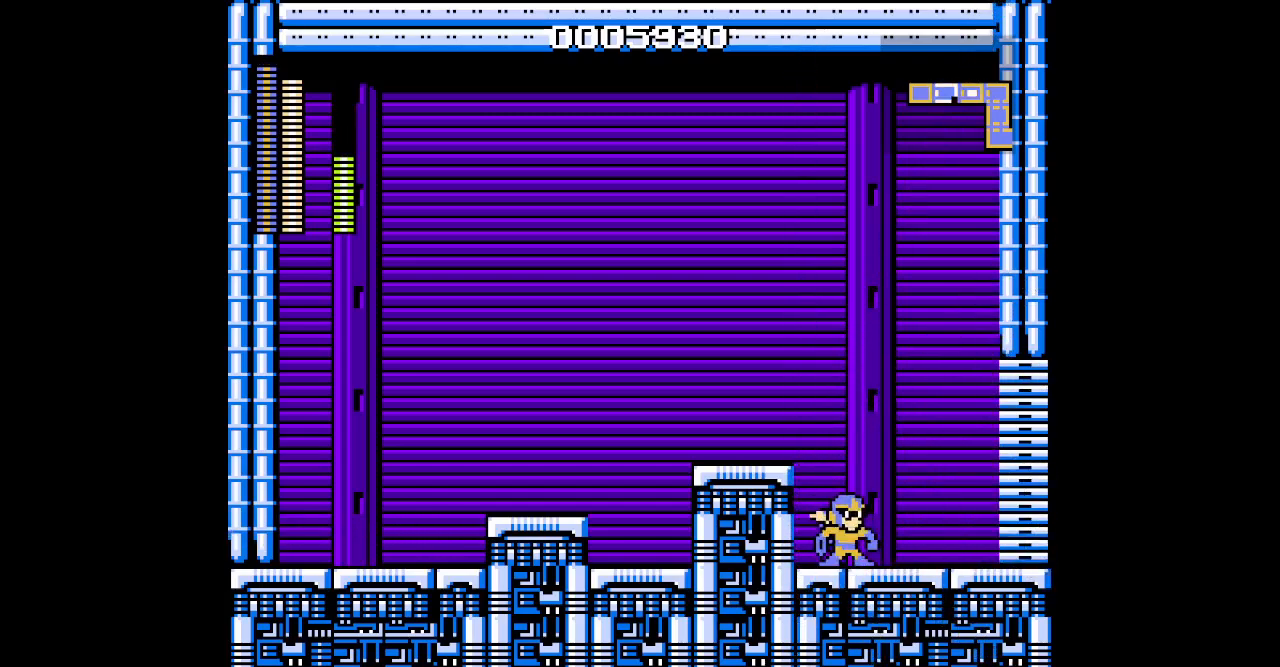
{"buttons": ["DPAD_RIGHT"], "events": [[167, "DPAD_RIGHT", "down"]]}
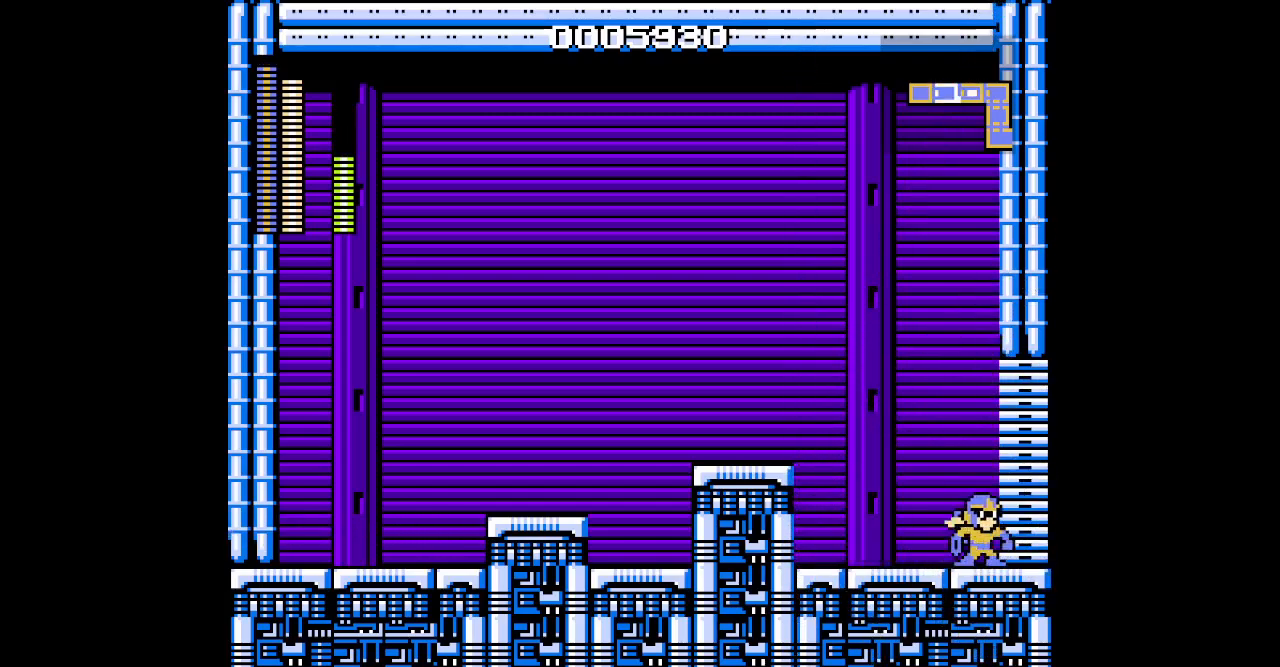
{"buttons": [], "events": [[17, "DPAD_RIGHT", "up"], [50, "DPAD_LEFT", "down"], [100, "DPAD_LEFT", "up"]]}
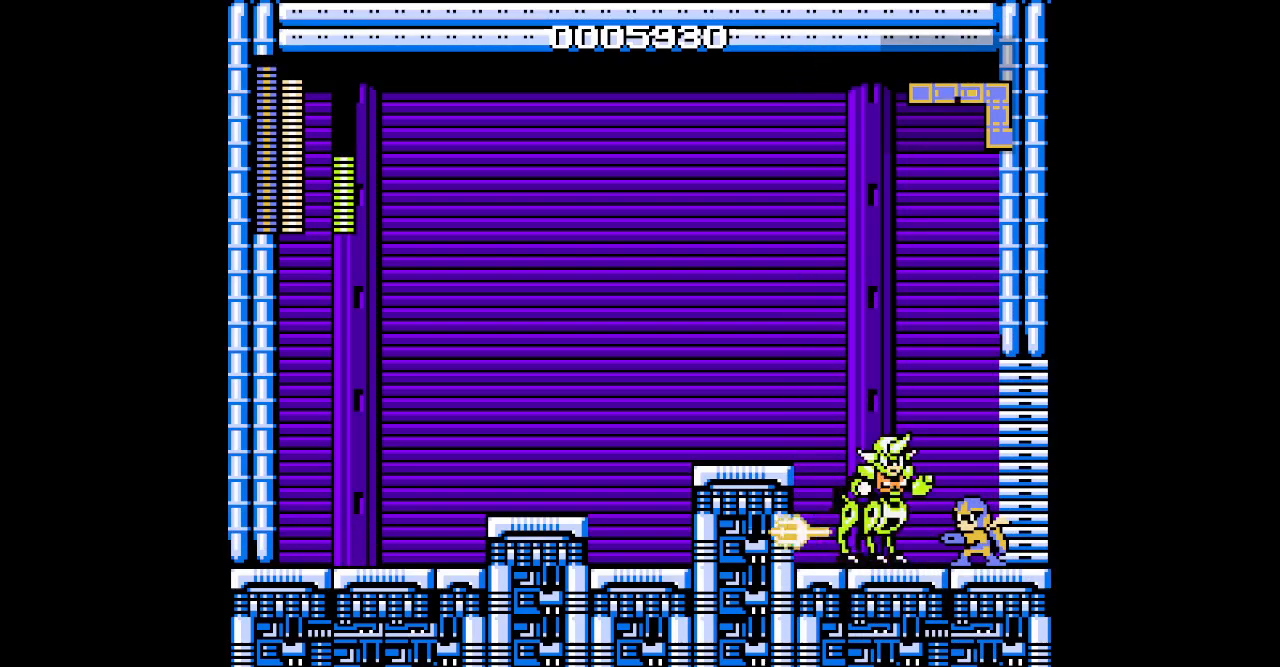
{"buttons": [], "events": []}
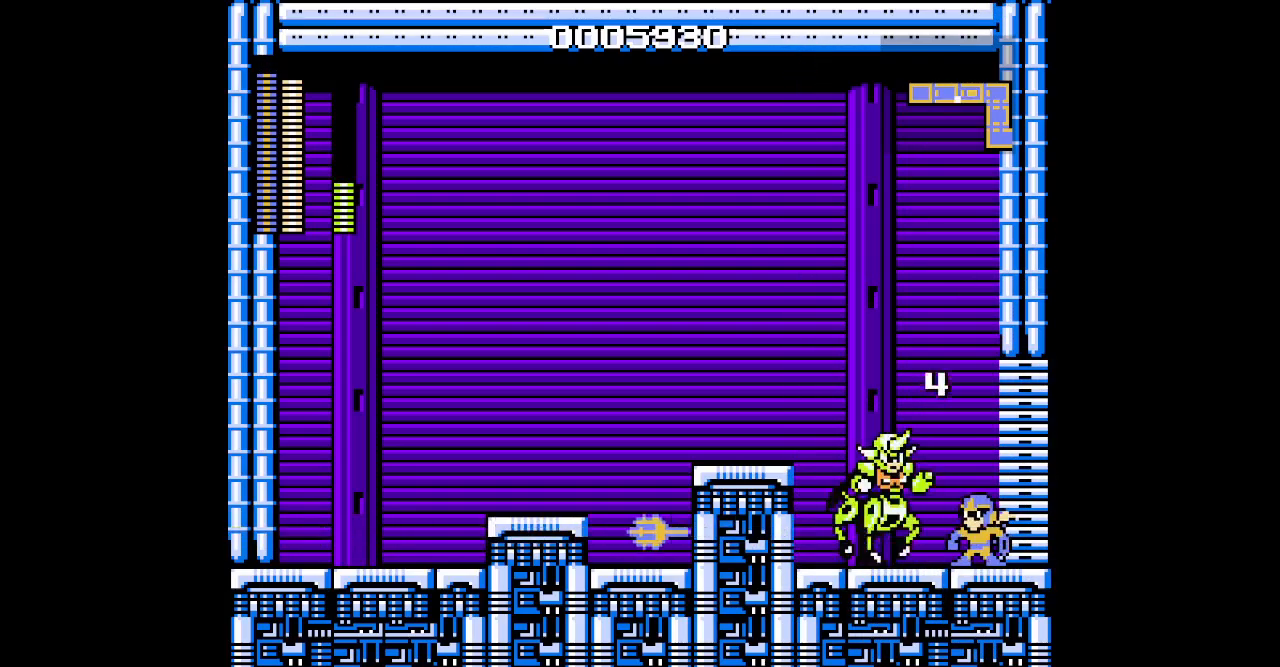
{"buttons": [], "events": []}
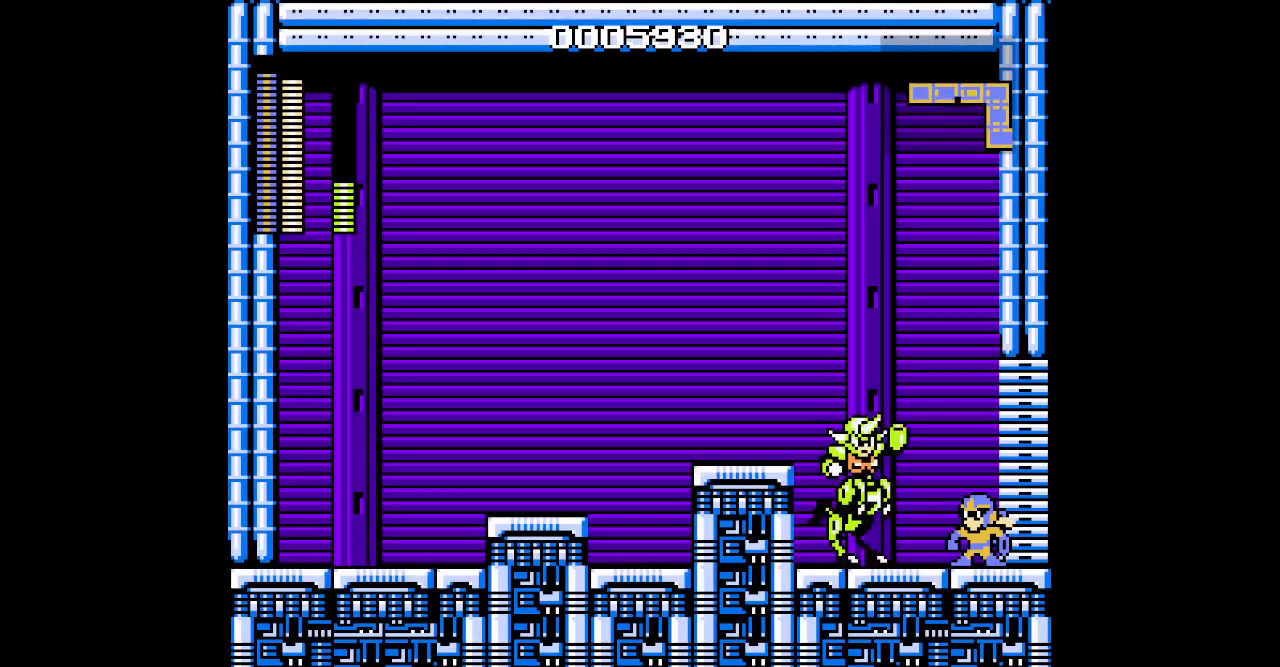
{"buttons": [], "events": []}
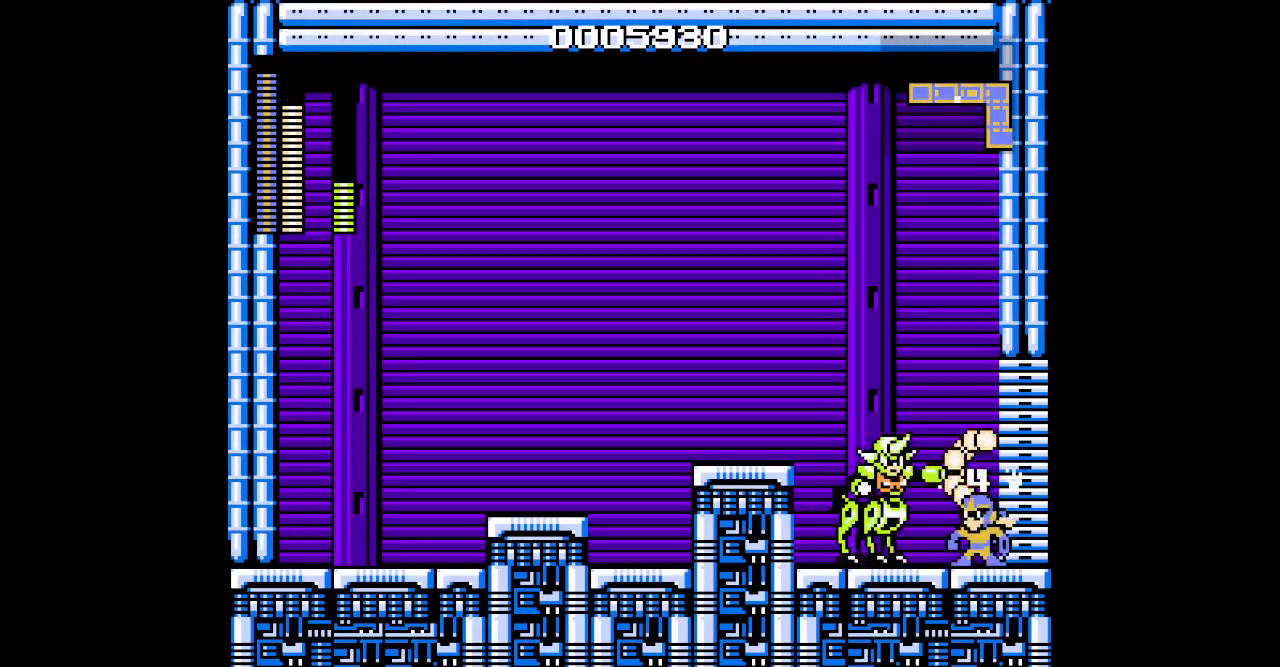
{"buttons": [], "events": []}
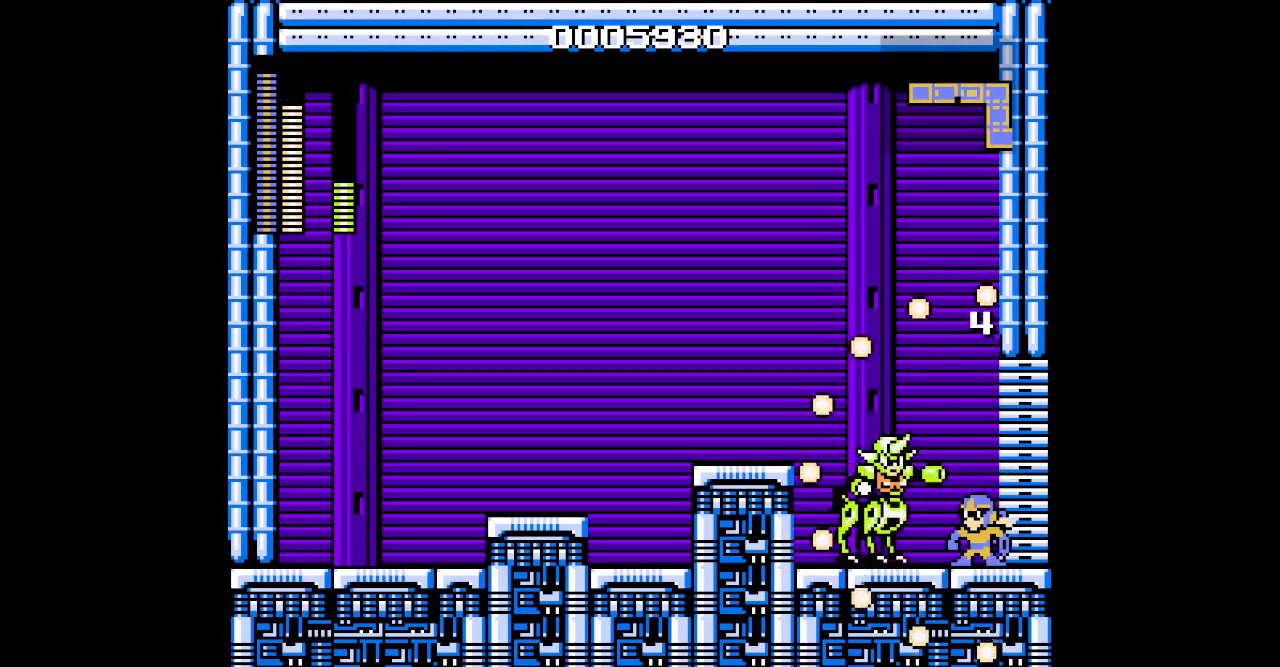
{"buttons": [], "events": []}
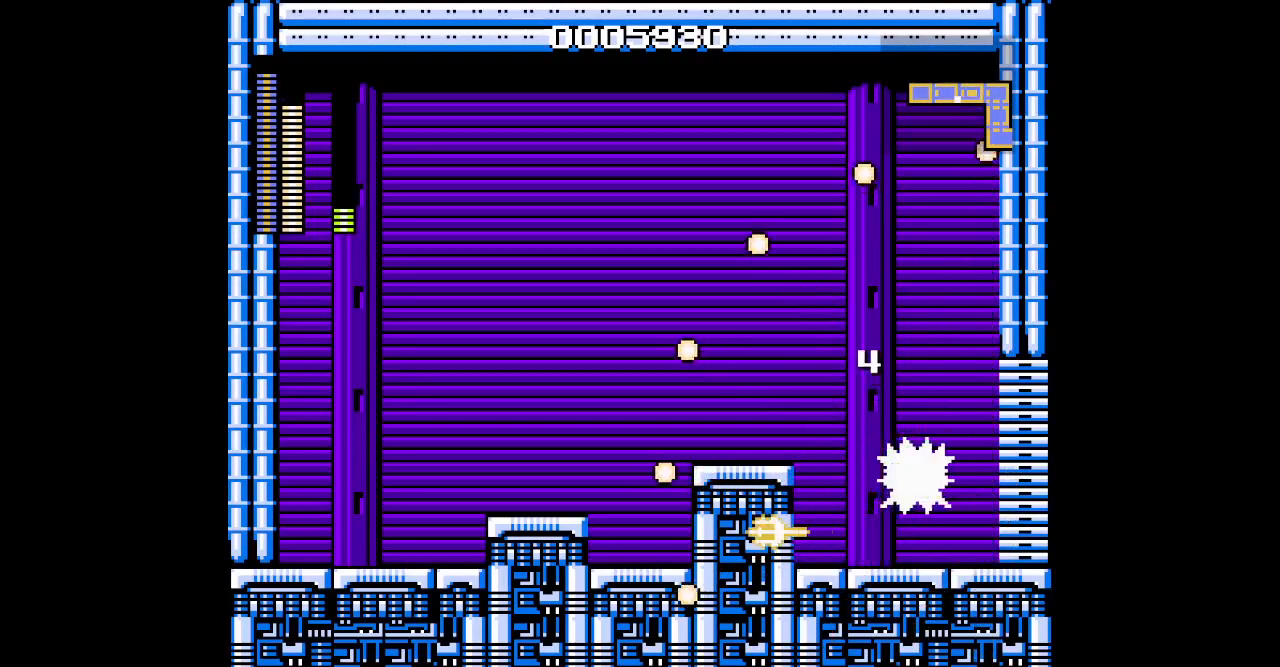
{"buttons": ["DPAD_LEFT"], "events": [[450, "DPAD_LEFT", "down"]]}
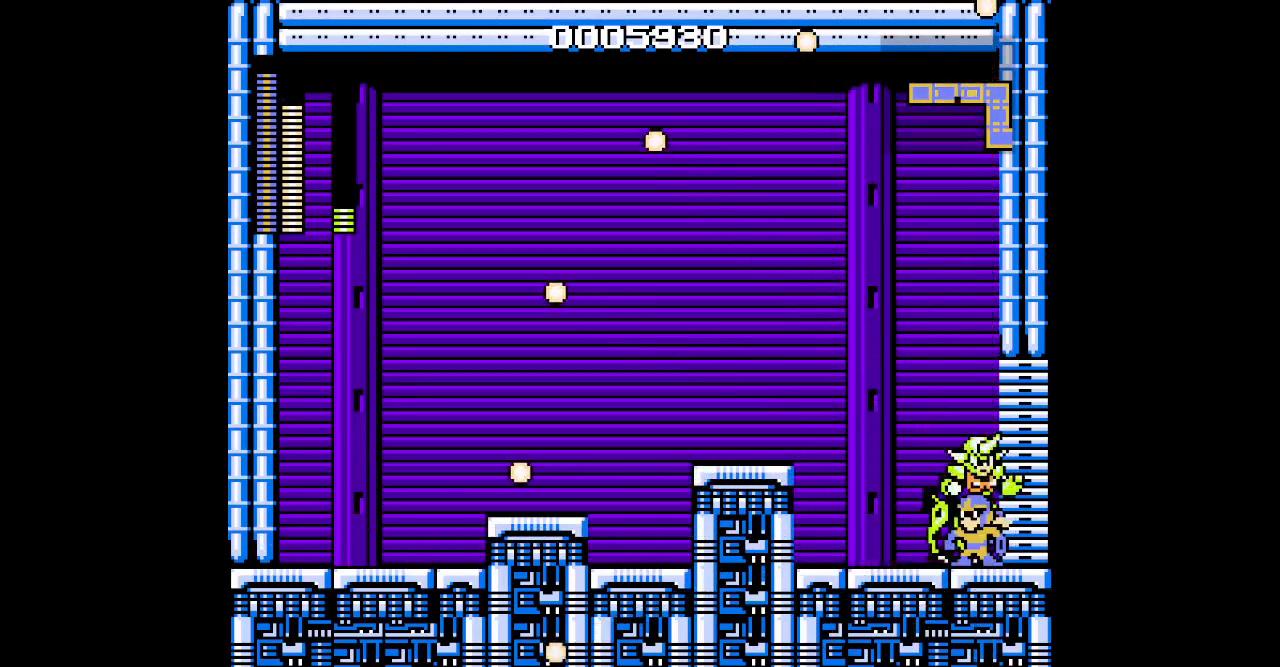
{"buttons": [], "events": [[233, "DPAD_RIGHT", "down"], [250, "DPAD_LEFT", "up"], [350, "DPAD_RIGHT", "up"]]}
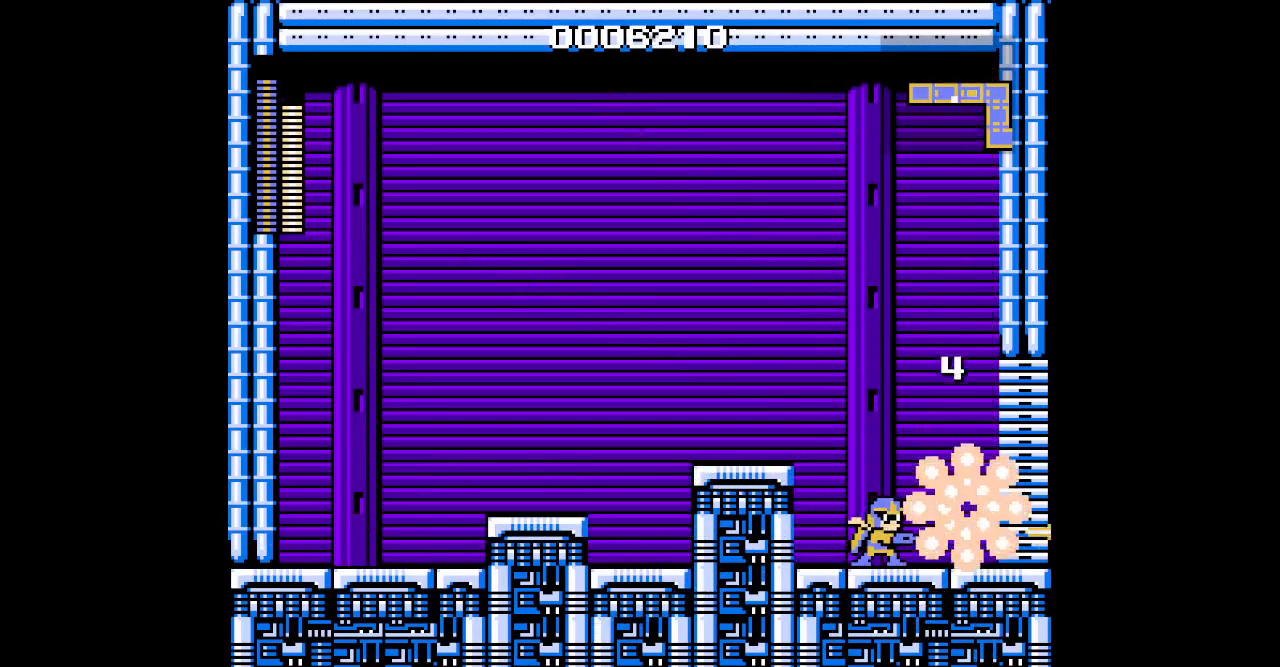
{"buttons": [], "events": [[250, "DPAD_LEFT", "down"], [500, "DPAD_LEFT", "up"]]}